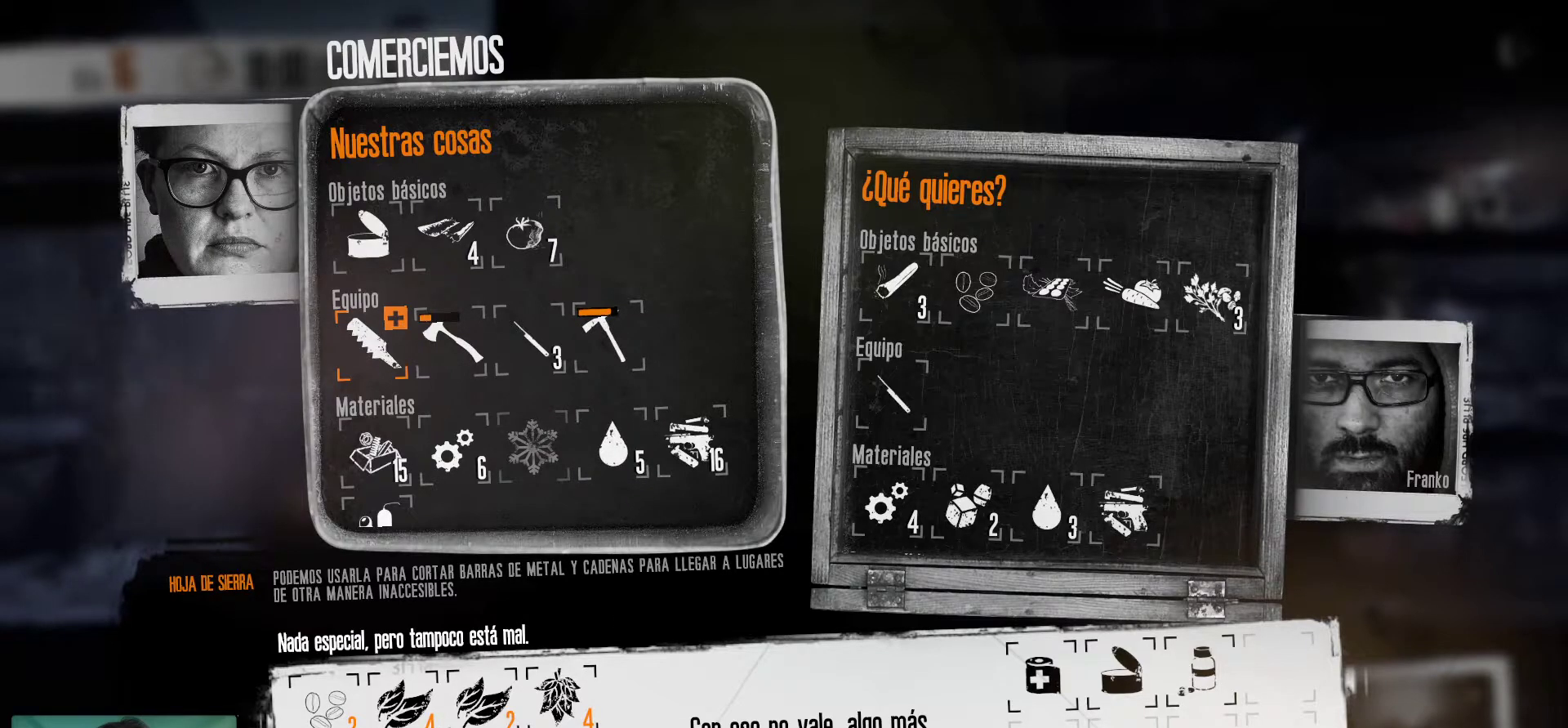
Gameplay with keyboard and mouse; each line is a JSON object with the keys and mouse buttons held at the frame after it. "events" lists presses ("down") and releases ("up") of "1", "2", "3", "4", "5", "a", "alt", "c", "caps_lock", "ctrl", "d", "e", "f", "g", "q", "r", "s", "shift", "space", "t", "tab", "v", "w", "x", "z", "mouse_left", "mouse_wheel" and "mouse_right" between this image and that frame as [ms after this image, input, new state], when the widget could be followed in between. "mouse_left", "mouse_wheel", "mouse_right" = the "left", "wheel", "right" buttons of the "mouse" list. No other keys are recorded. "wheel" means that the mouse wheel is clicked or scrolled. "mouse_move" is the direction in which the mouse moves at that frame (one of eight, or "still"), when it could be read.
{"keys": [], "mouse": [], "mouse_move": "still", "events": []}
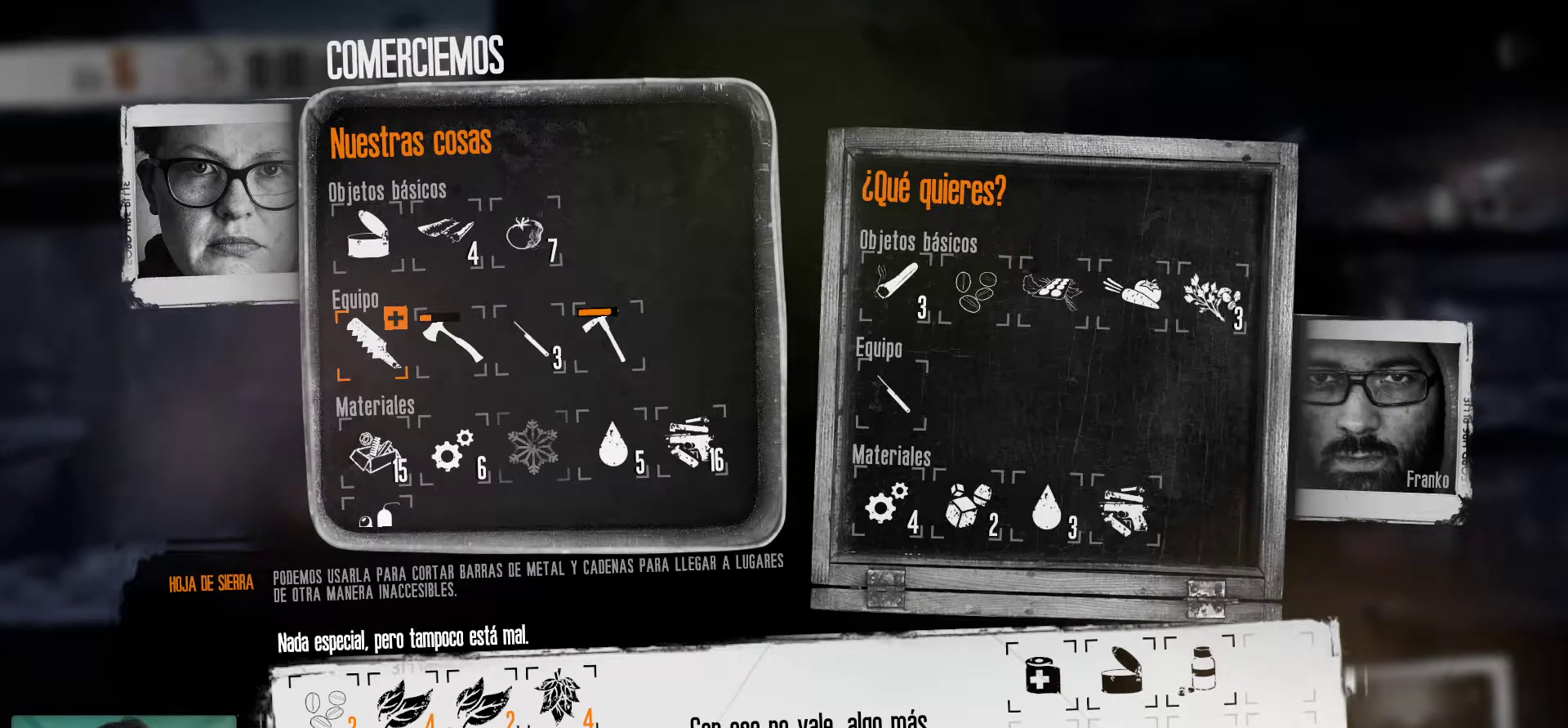
{"keys": [], "mouse": ["right"], "mouse_move": "still", "events": [[400, "mouse_right", "down"]]}
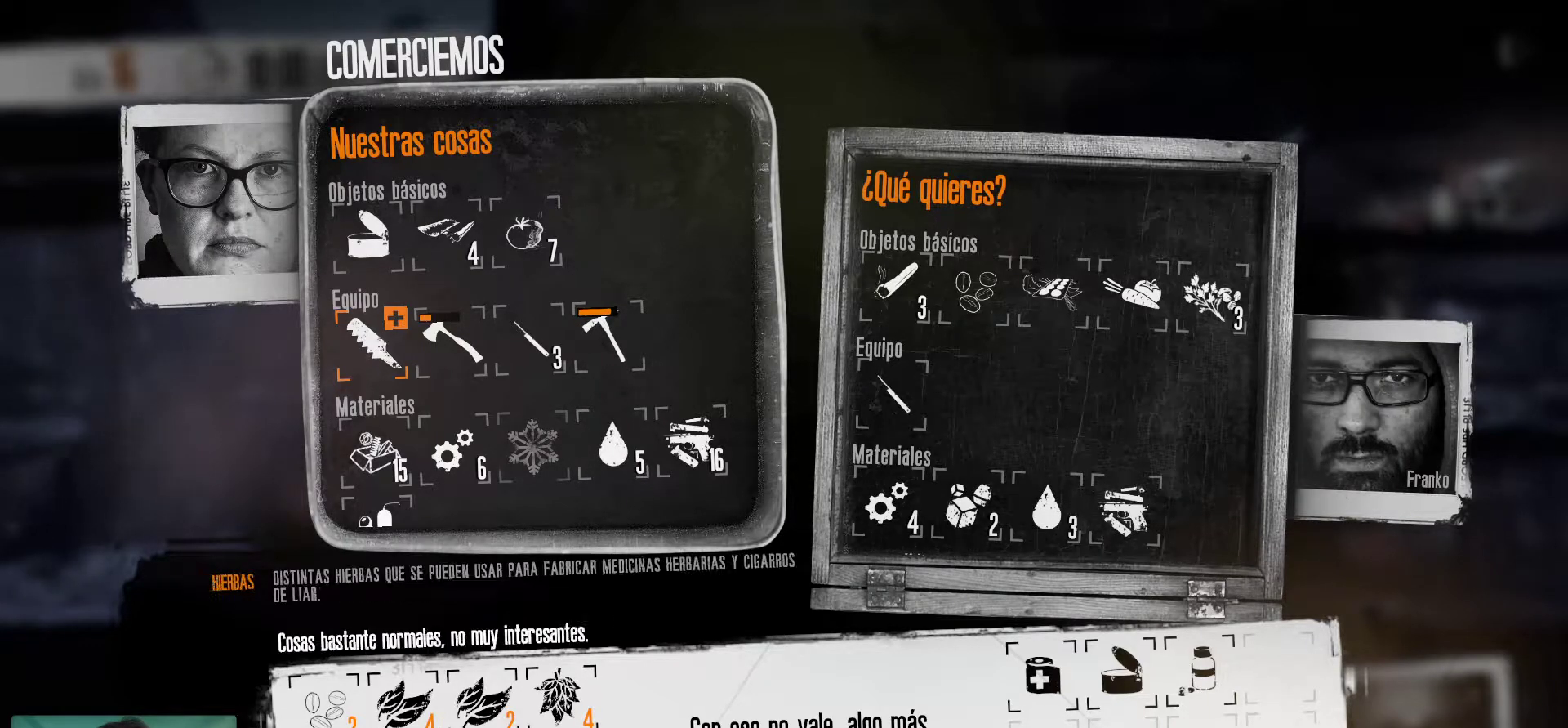
{"keys": [], "mouse": [], "mouse_move": "still", "events": [[83, "mouse_right", "up"], [317, "mouse_right", "down"], [467, "mouse_right", "up"]]}
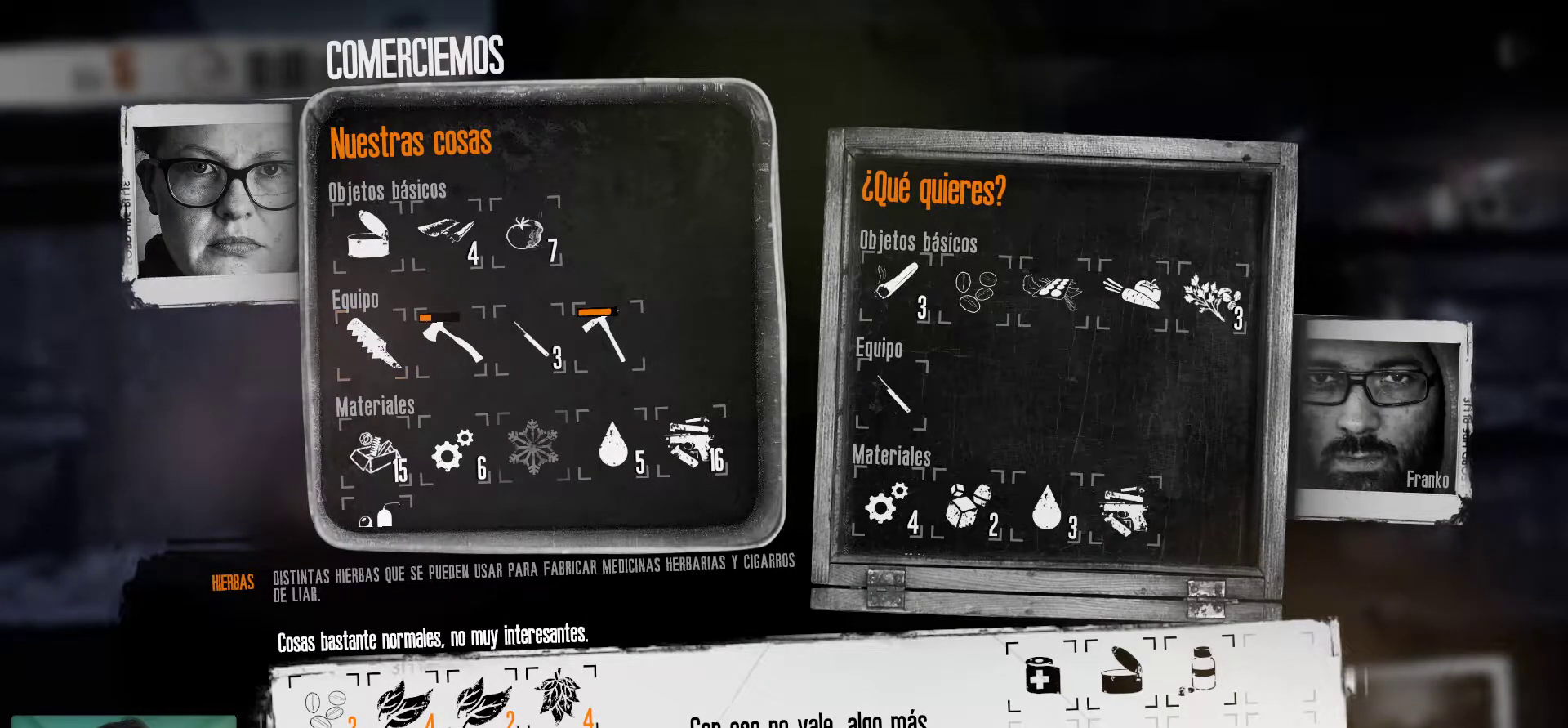
{"keys": [], "mouse": [], "mouse_move": "up-right", "events": []}
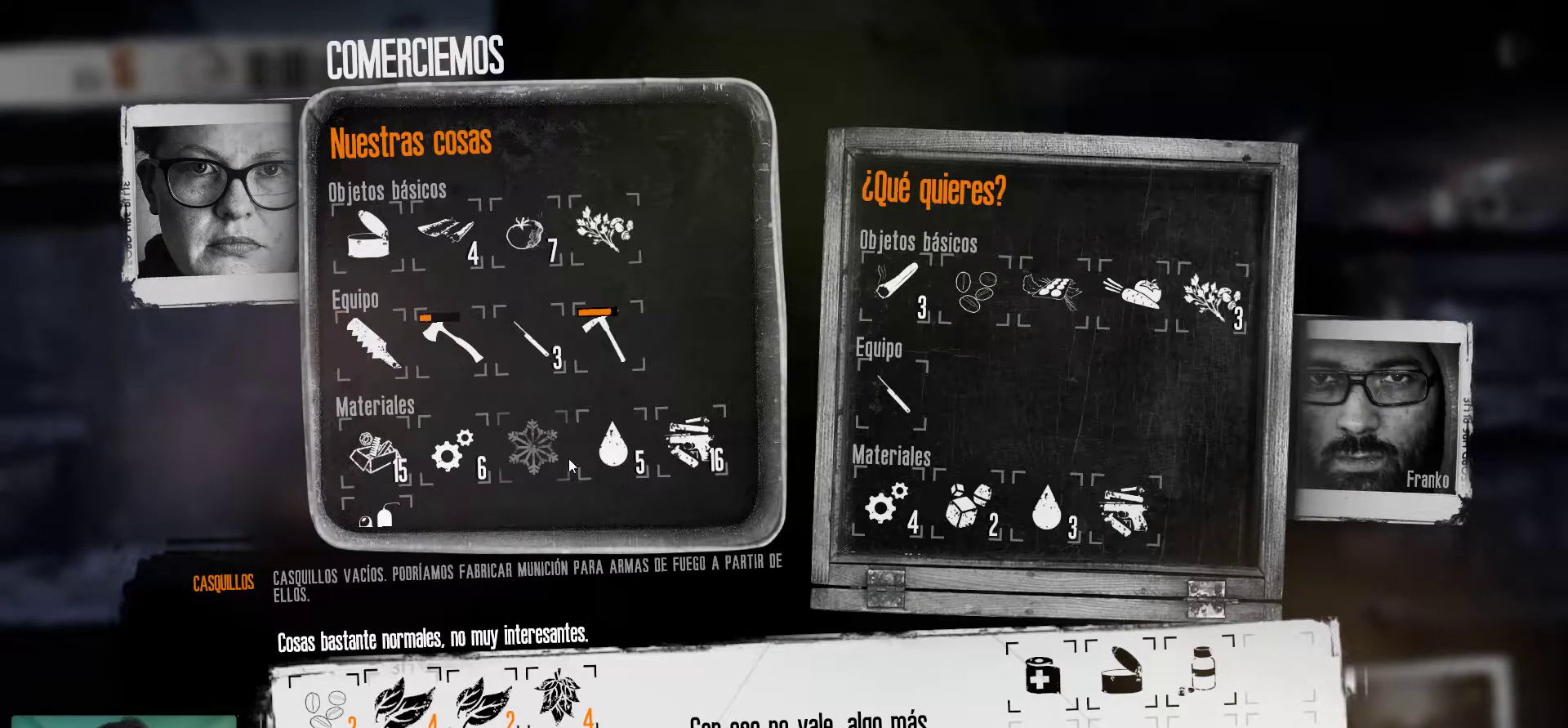
{"keys": [], "mouse": [], "mouse_move": "down-left", "events": []}
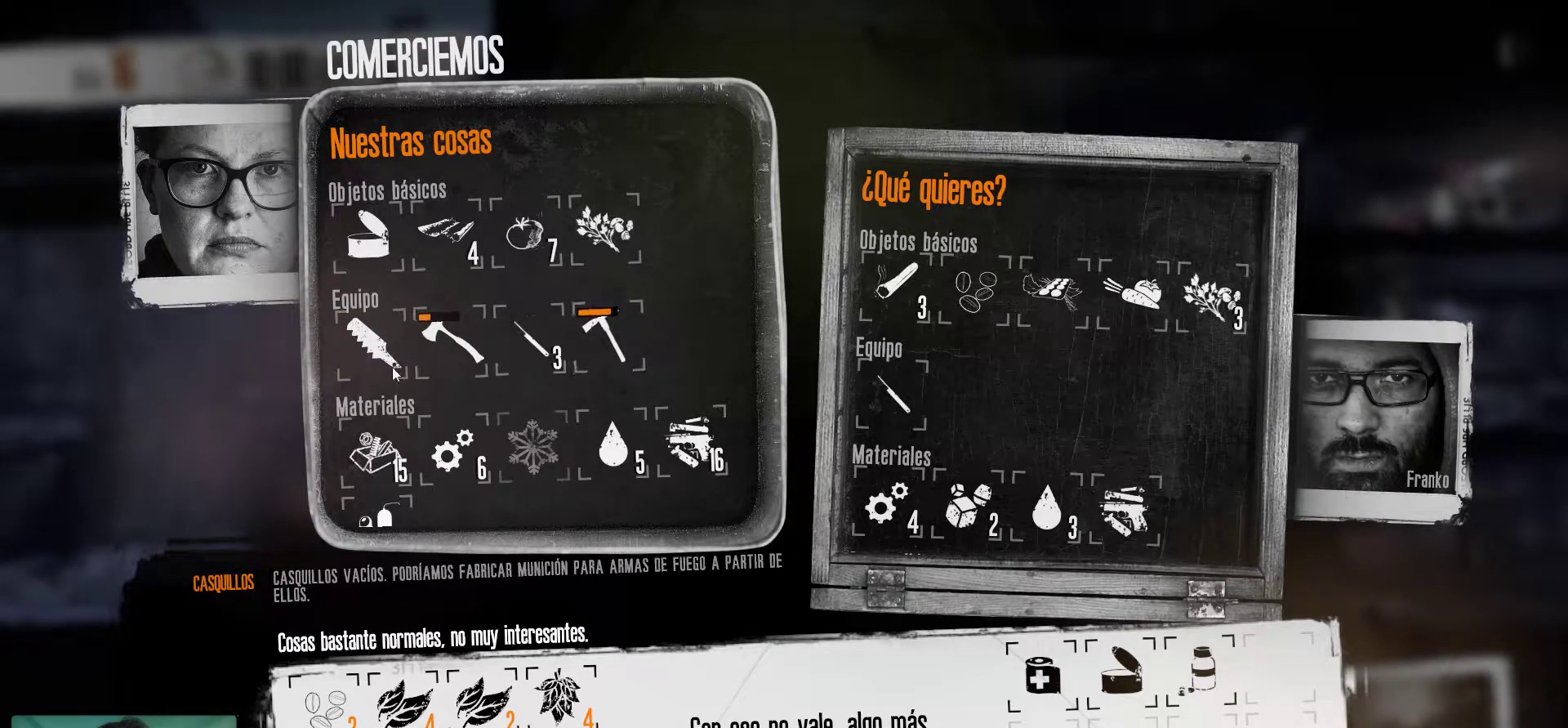
{"keys": [], "mouse": [], "mouse_move": "up-right", "events": []}
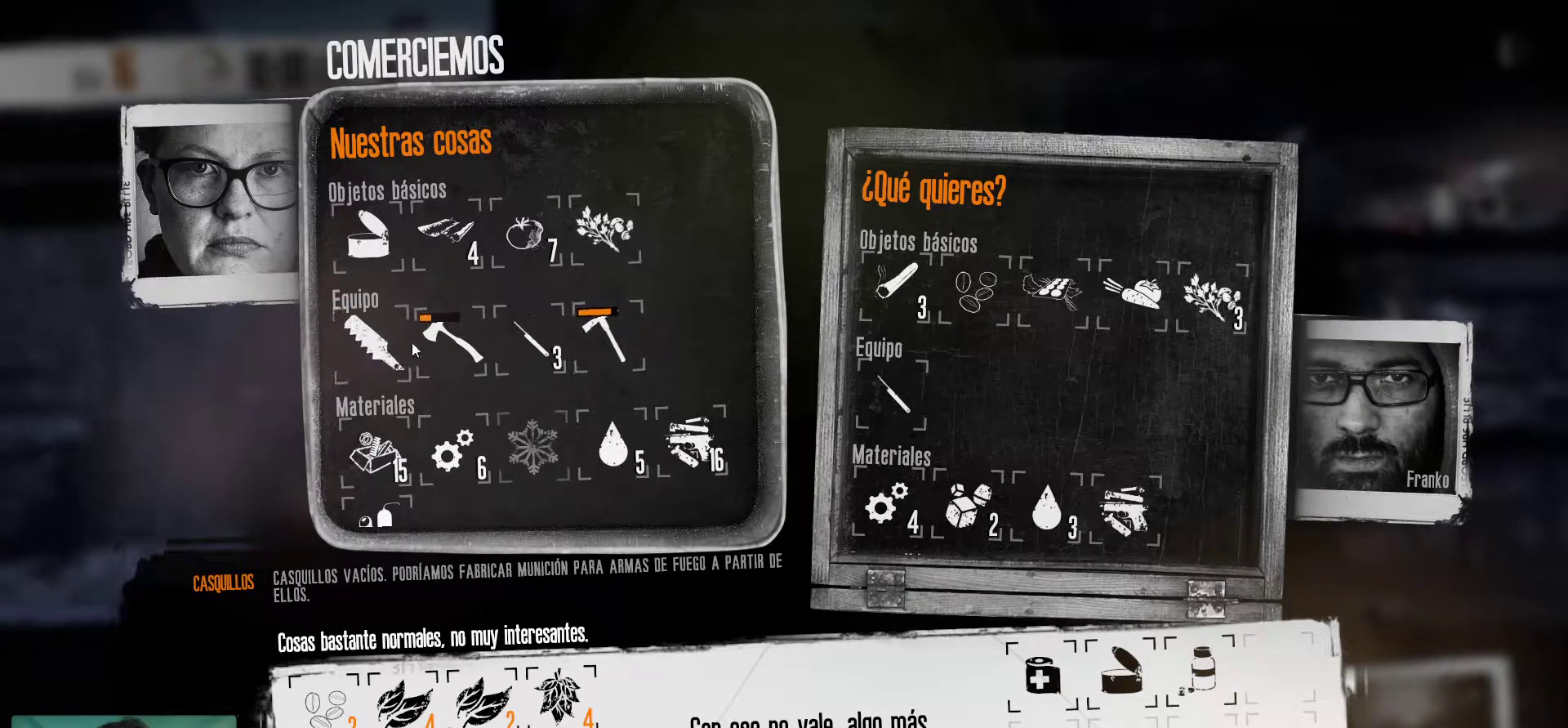
{"keys": [], "mouse": [], "mouse_move": "still", "events": []}
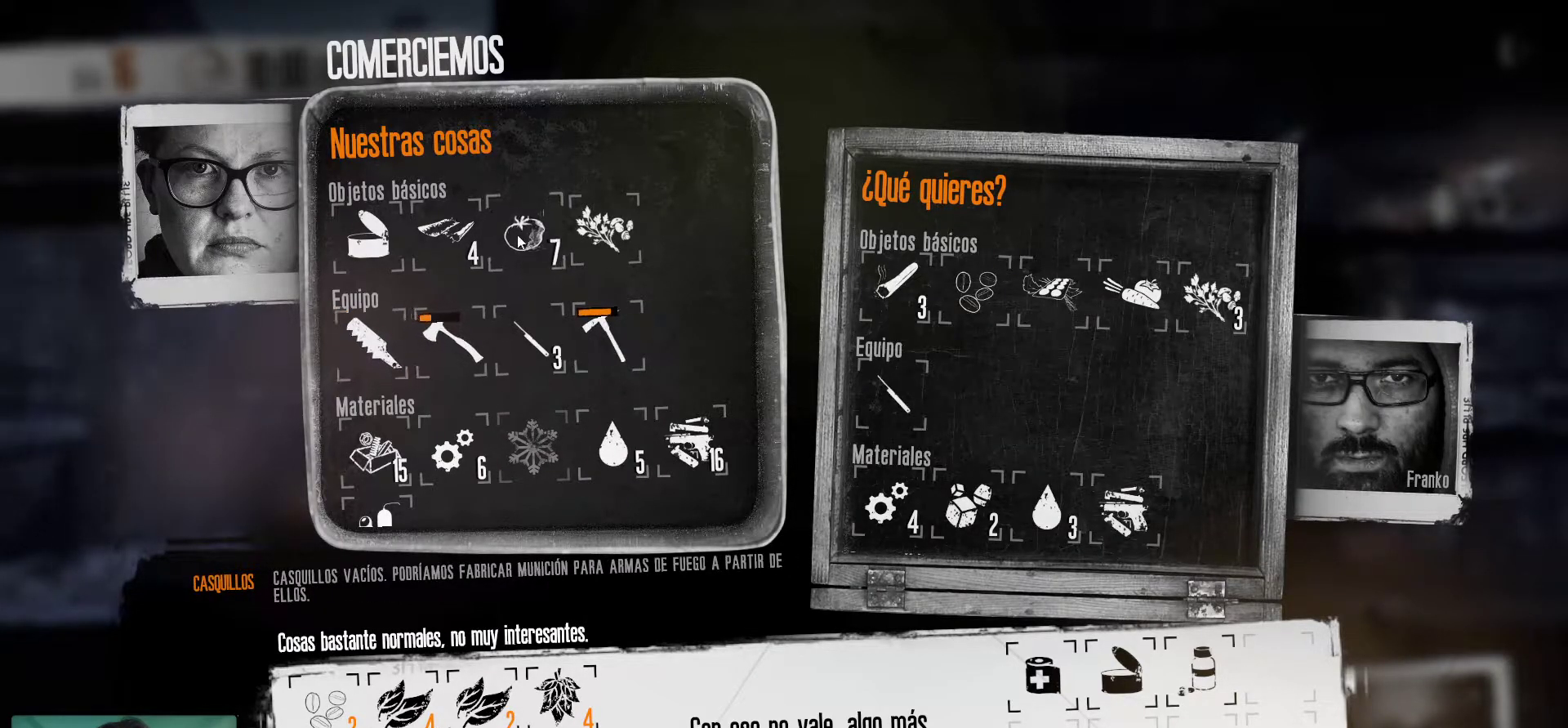
{"keys": [], "mouse": [], "mouse_move": "left", "events": []}
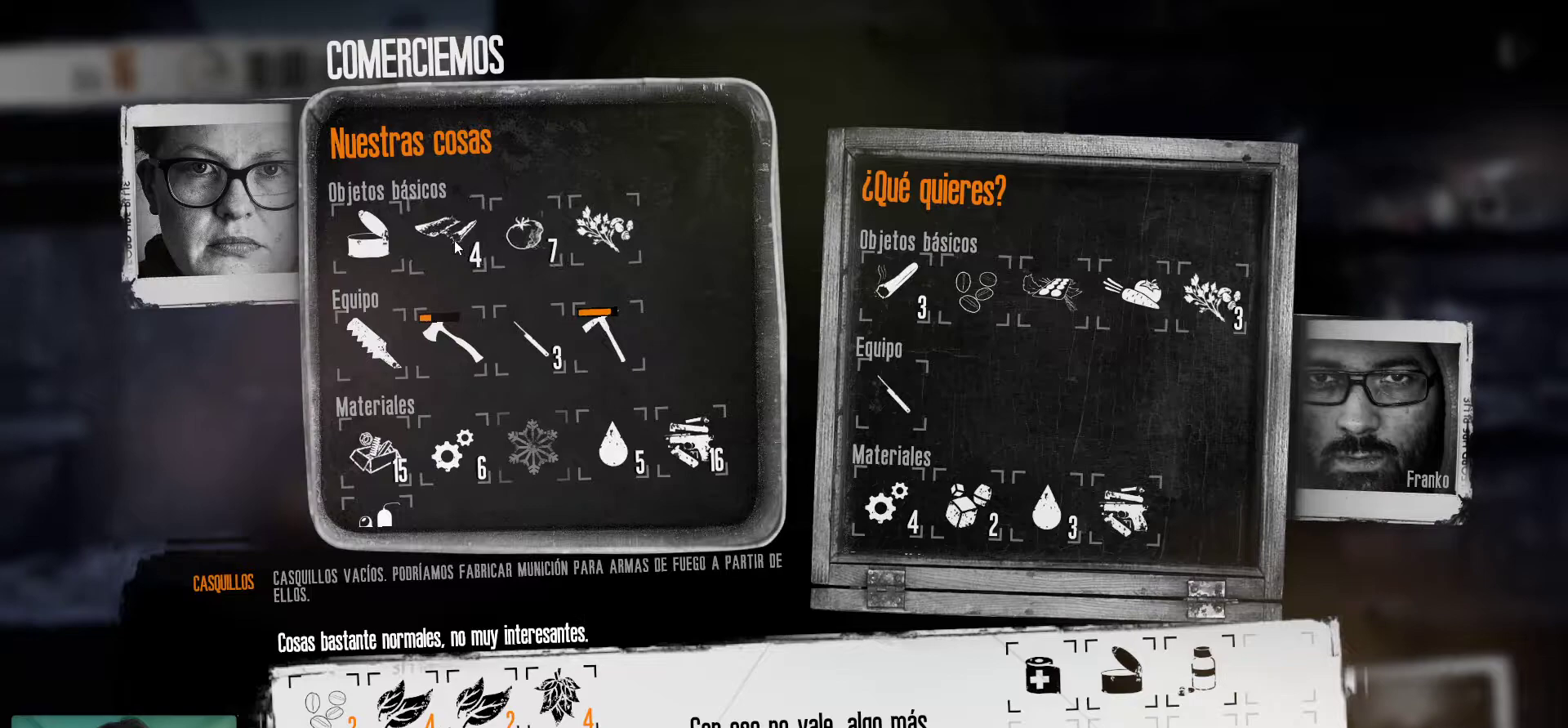
{"keys": [], "mouse": [], "mouse_move": "still", "events": [[183, "mouse_left", "down"], [317, "mouse_left", "up"]]}
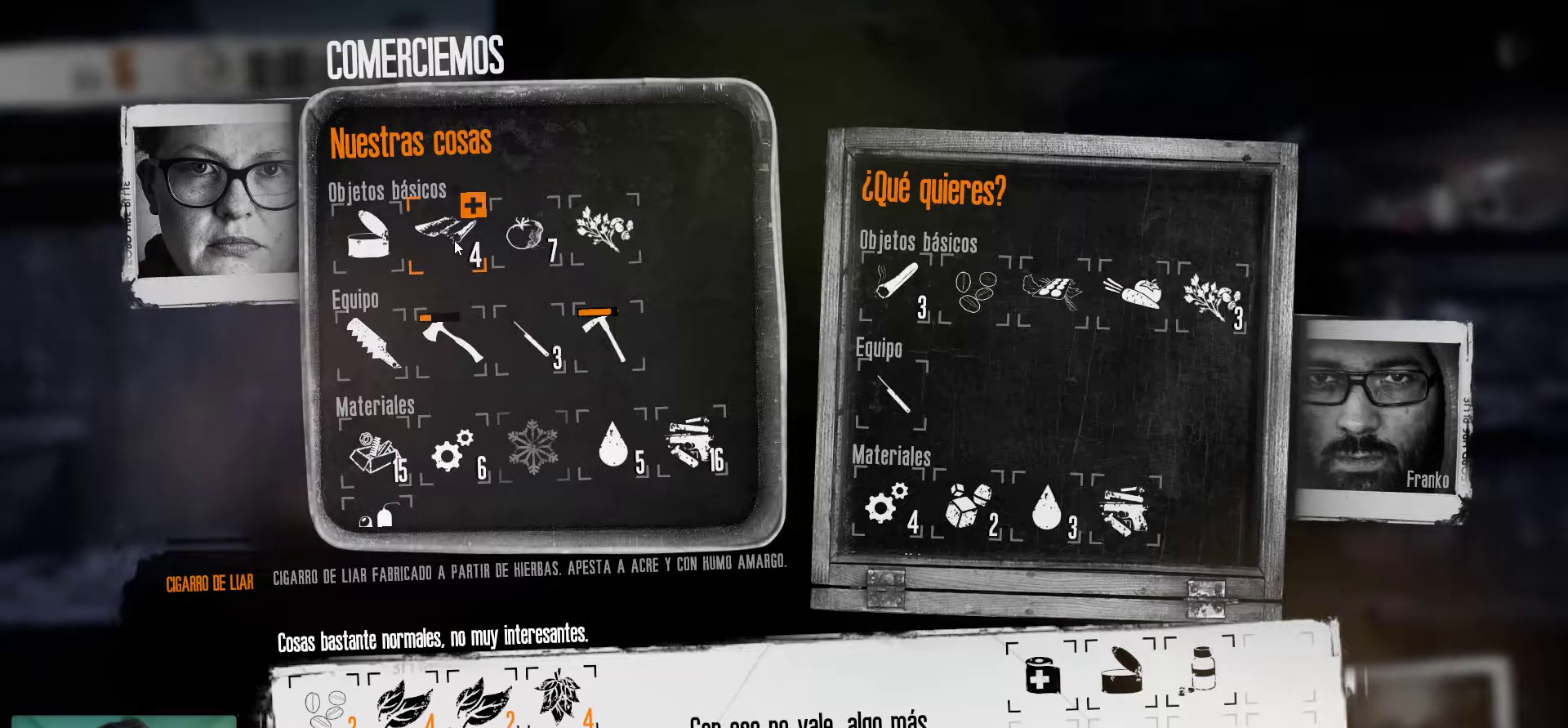
{"keys": [], "mouse": [], "mouse_move": "right", "events": []}
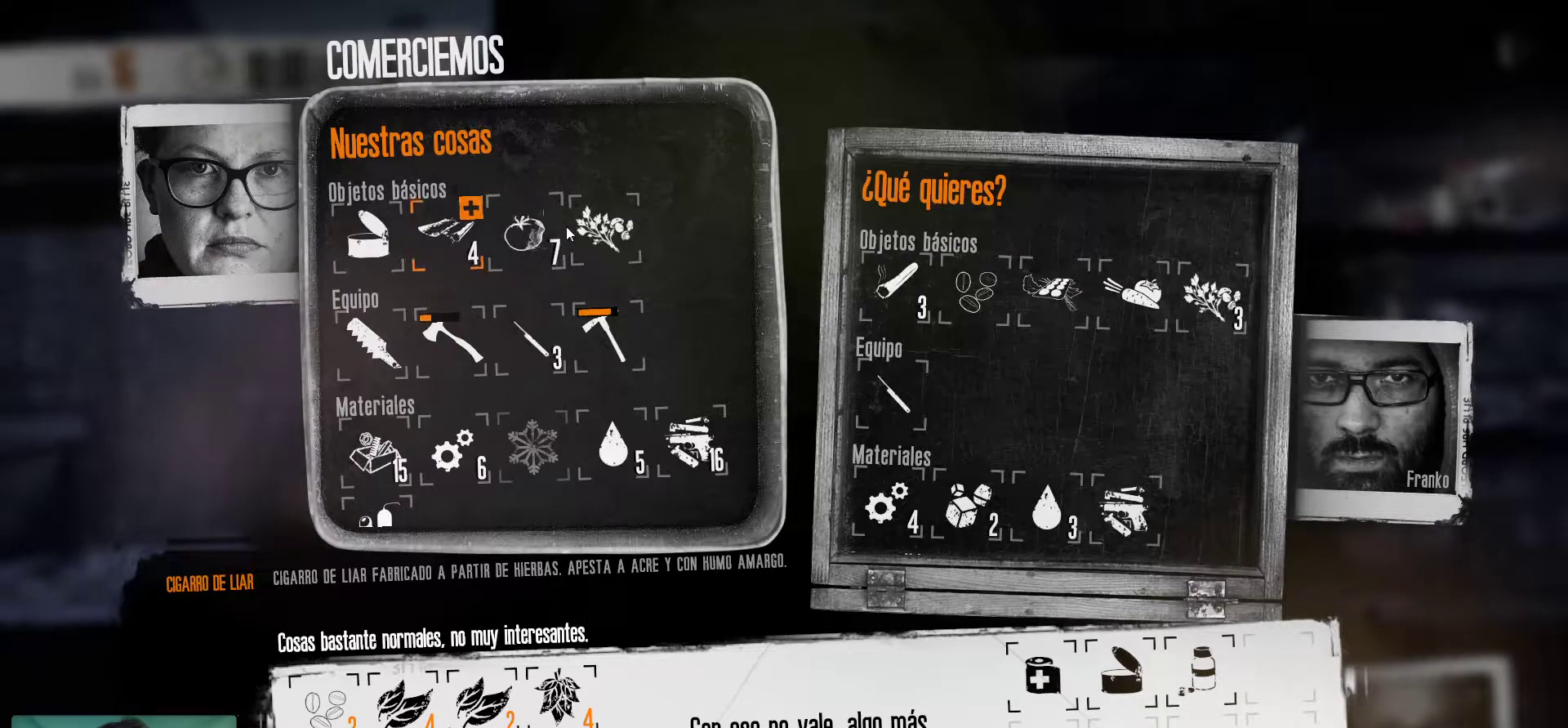
{"keys": [], "mouse": [], "mouse_move": "left", "events": [[67, "mouse_left", "down"], [167, "mouse_left", "up"]]}
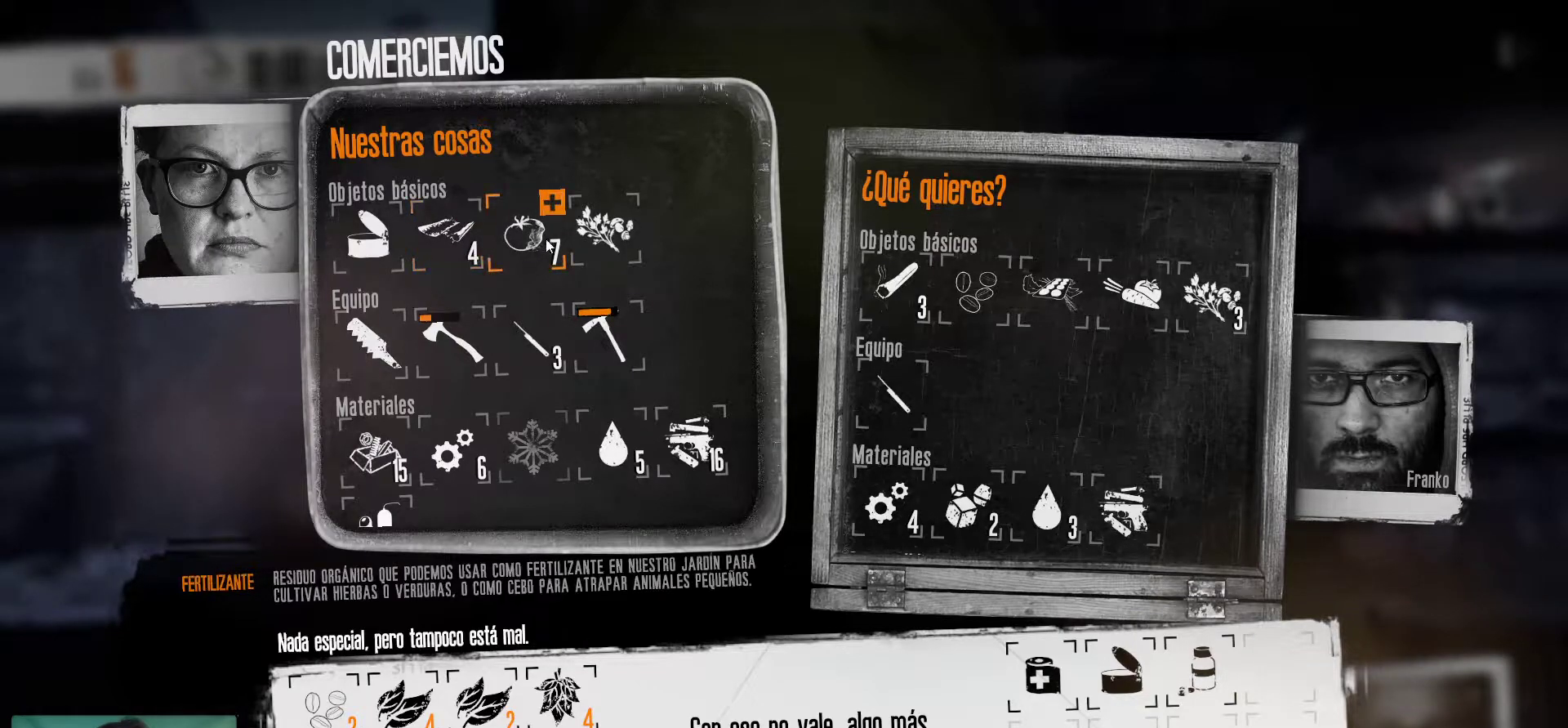
{"keys": [], "mouse": [], "mouse_move": "still", "events": []}
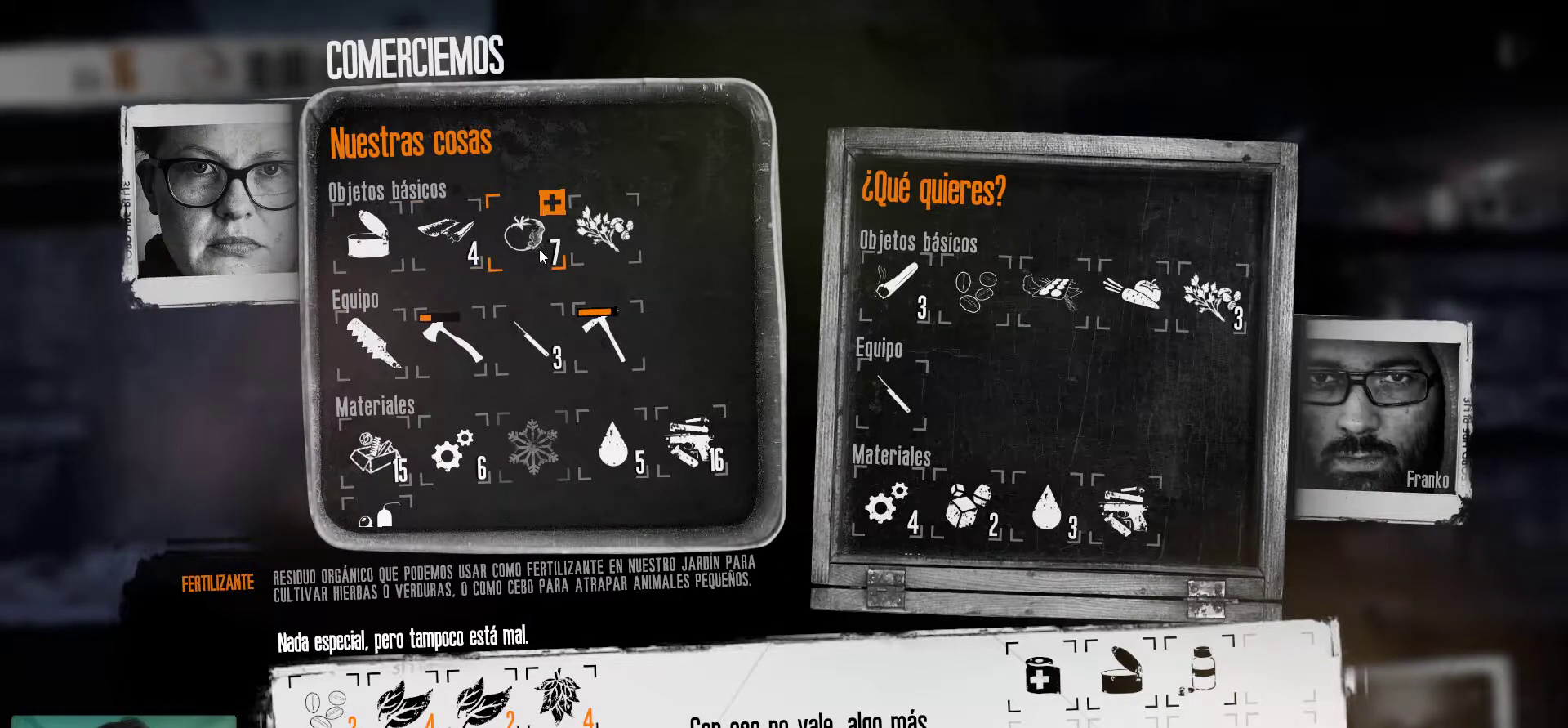
{"keys": [], "mouse": [], "mouse_move": "still", "events": []}
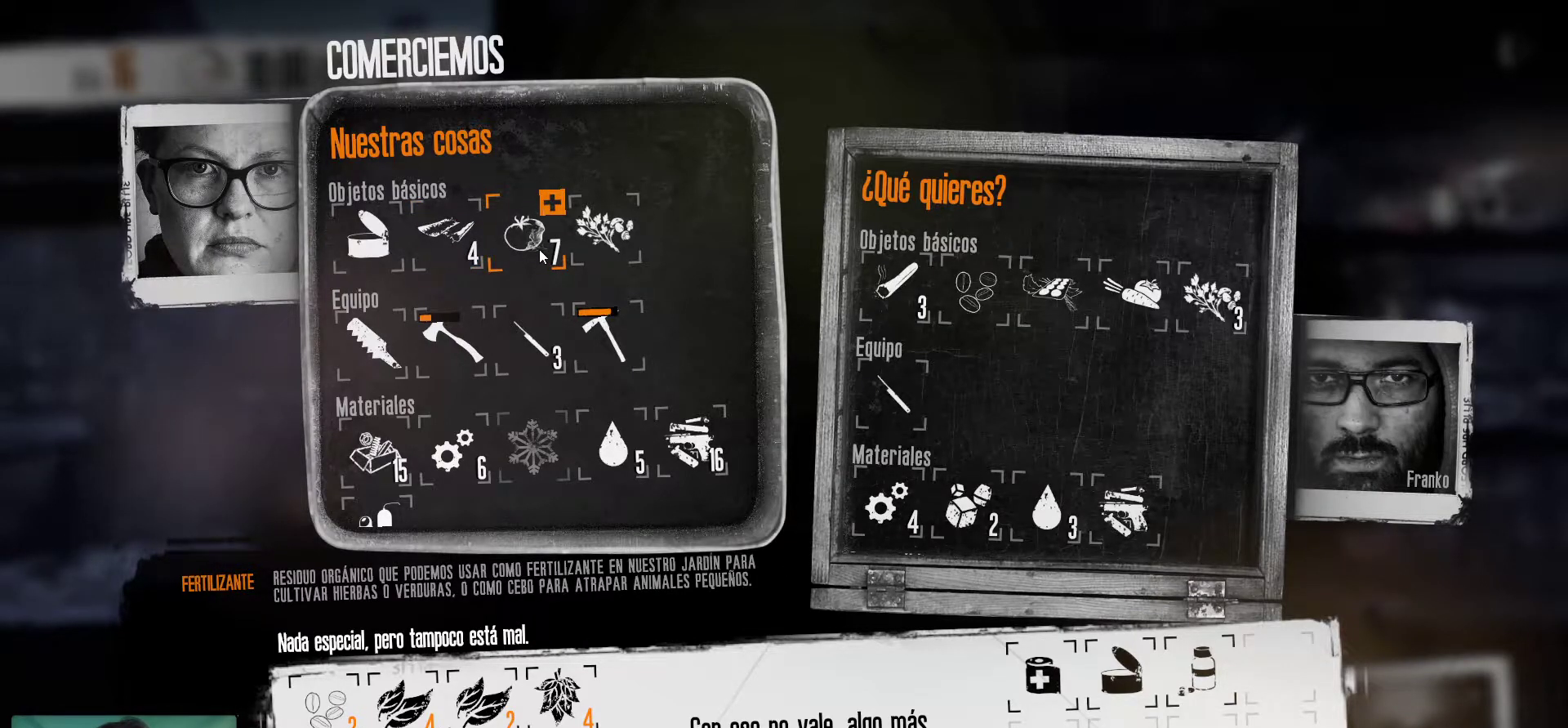
{"keys": [], "mouse": [], "mouse_move": "still", "events": []}
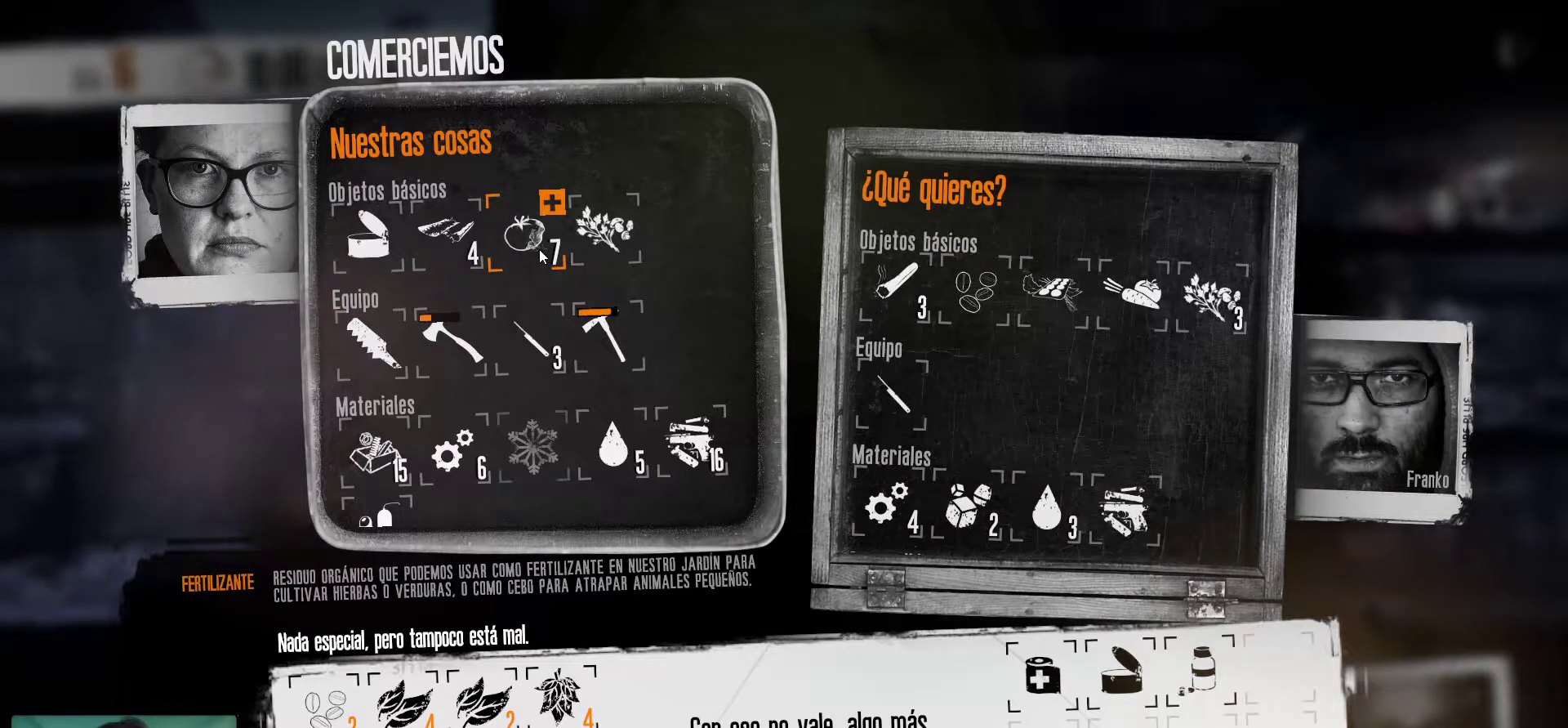
{"keys": [], "mouse": [], "mouse_move": "still", "events": [[267, "mouse_left", "down"], [417, "mouse_left", "up"]]}
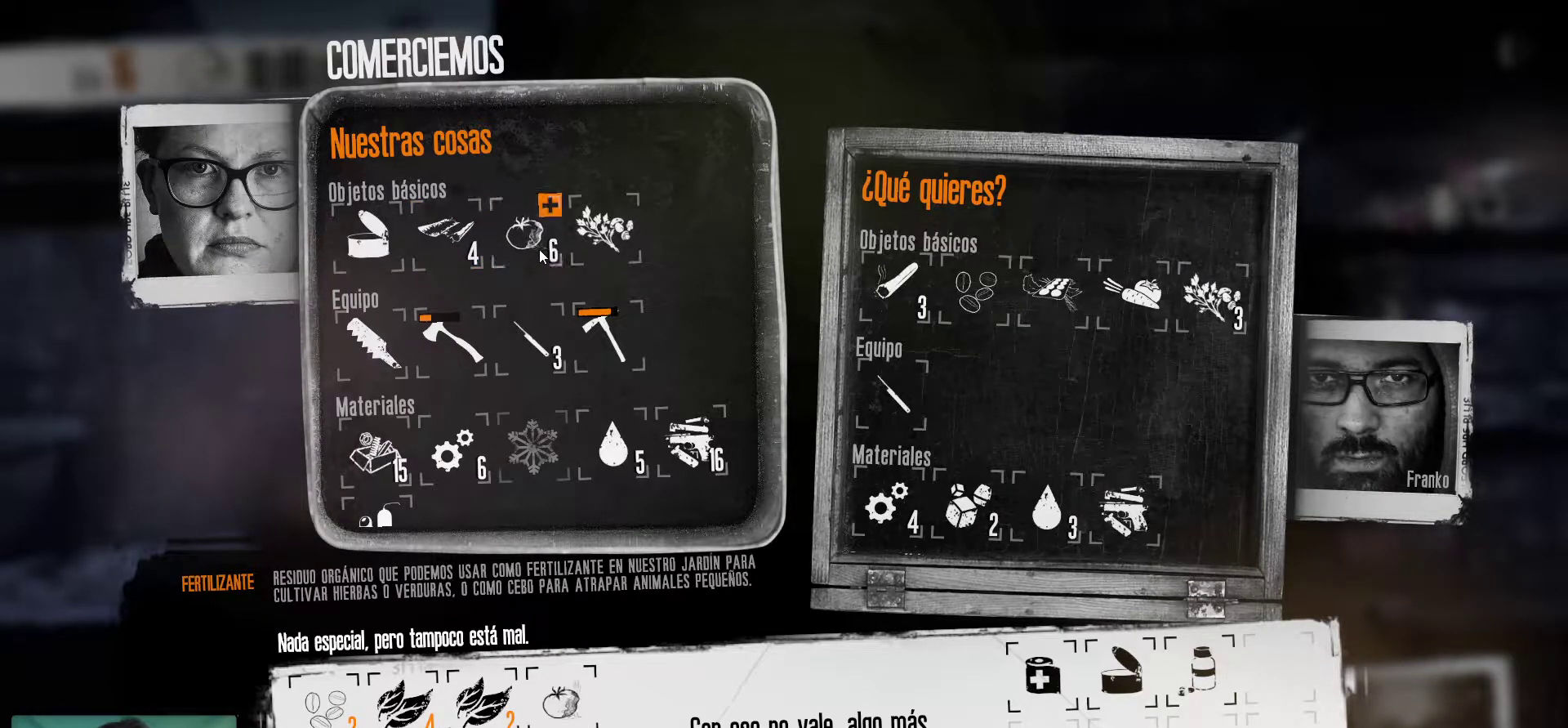
{"keys": [], "mouse": ["left"], "mouse_move": "still", "events": [[483, "mouse_left", "down"]]}
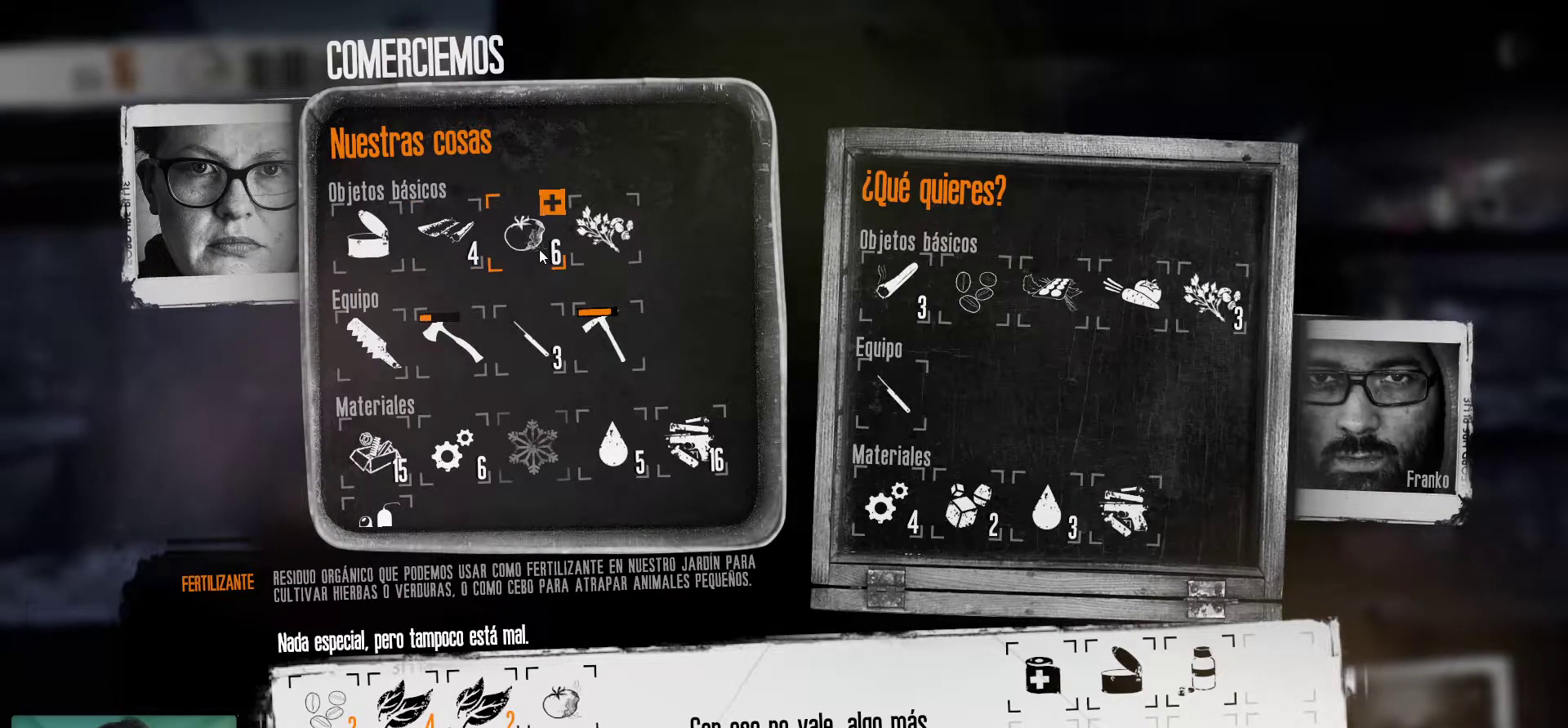
{"keys": [], "mouse": ["left"], "mouse_move": "still", "events": [[117, "mouse_left", "up"], [500, "mouse_left", "down"]]}
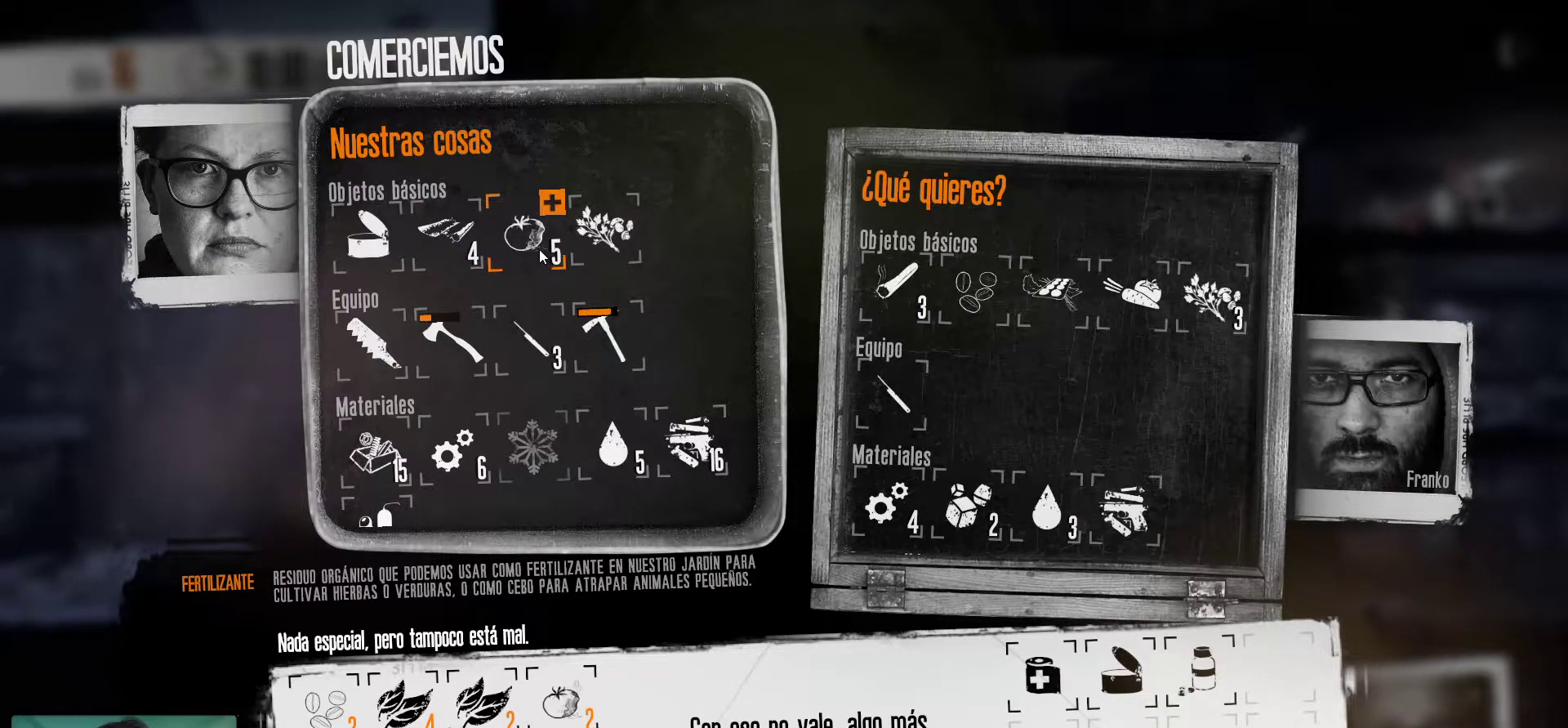
{"keys": [], "mouse": ["left"], "mouse_move": "still", "events": [[133, "mouse_left", "up"], [417, "mouse_left", "down"]]}
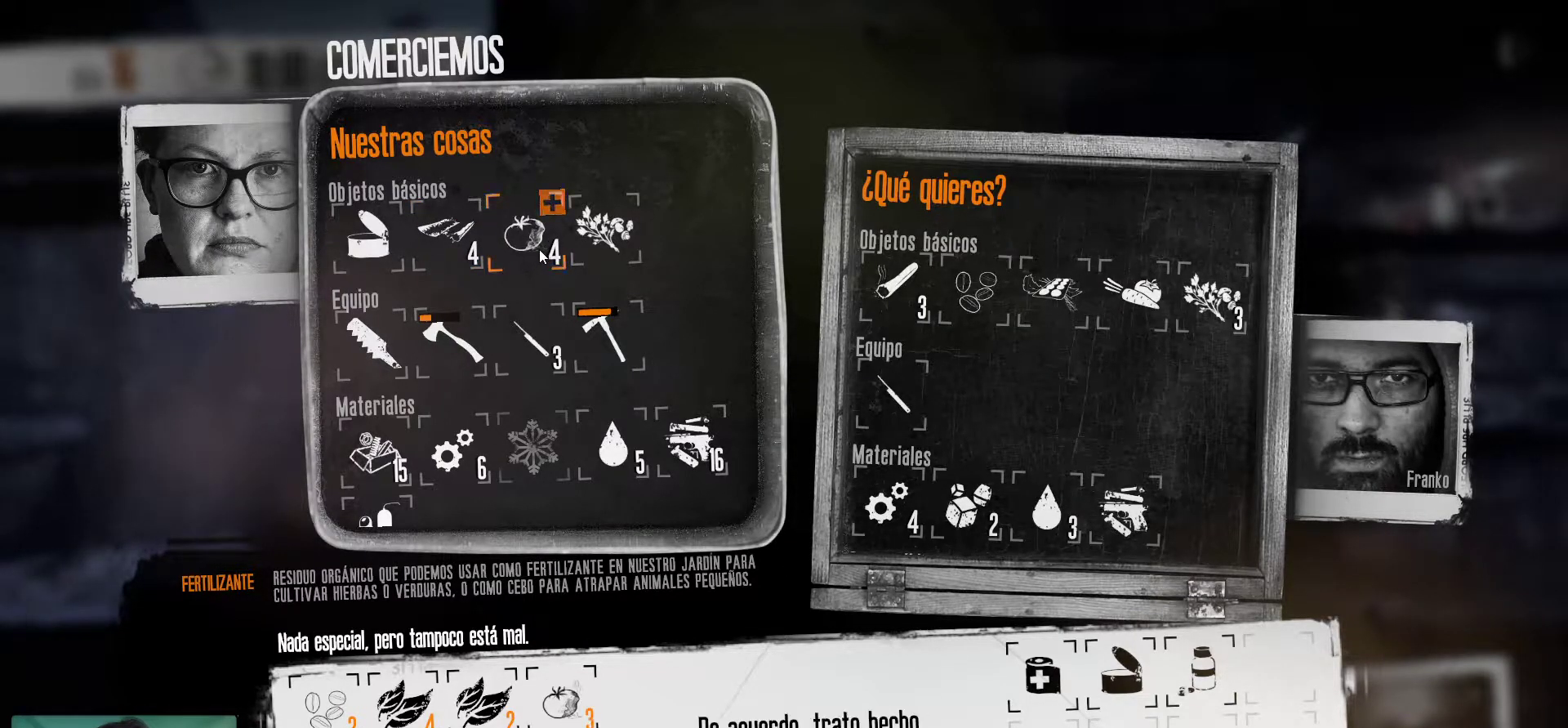
{"keys": [], "mouse": [], "mouse_move": "still", "events": [[50, "mouse_left", "up"], [150, "mouse_left", "down"], [233, "mouse_left", "up"], [283, "mouse_left", "down"], [383, "mouse_left", "up"]]}
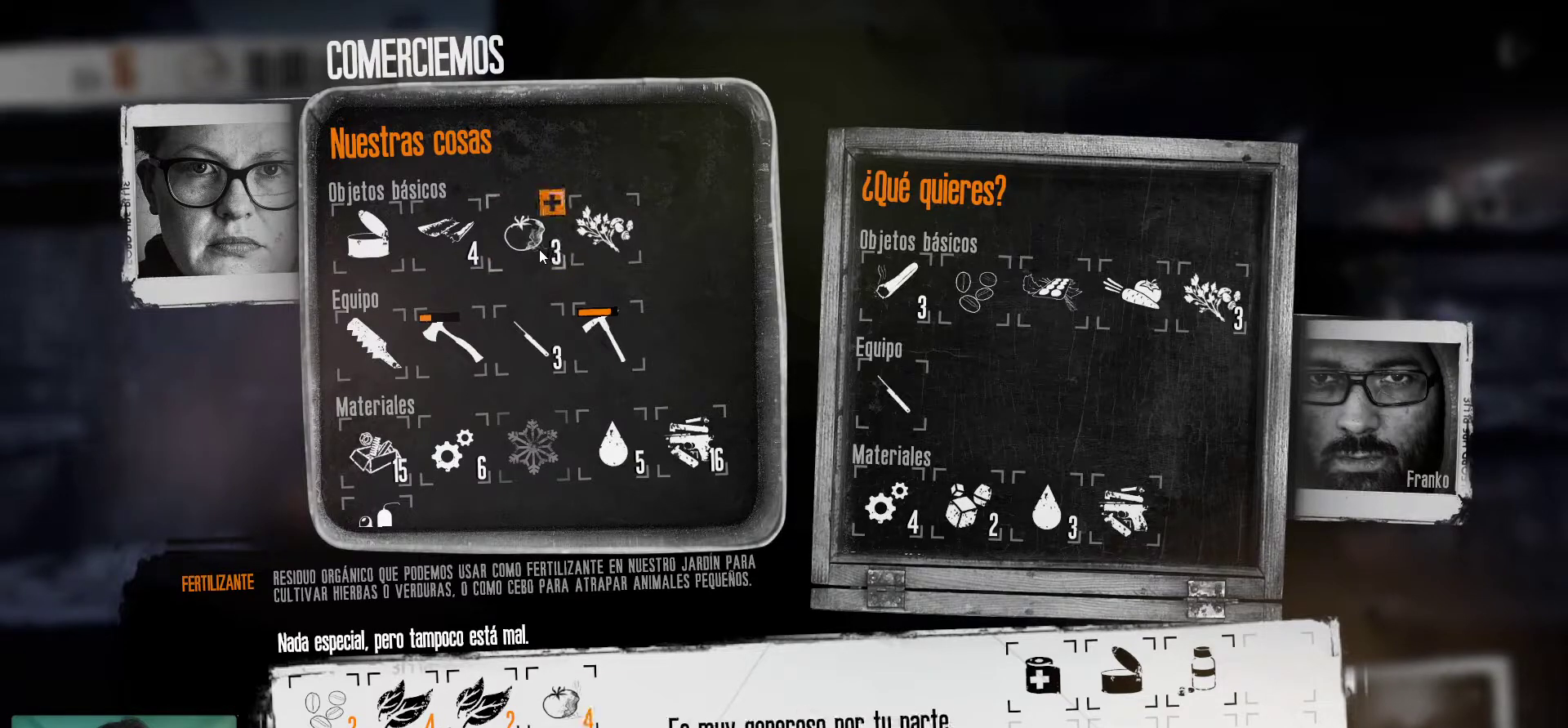
{"keys": [], "mouse": [], "mouse_move": "still", "events": []}
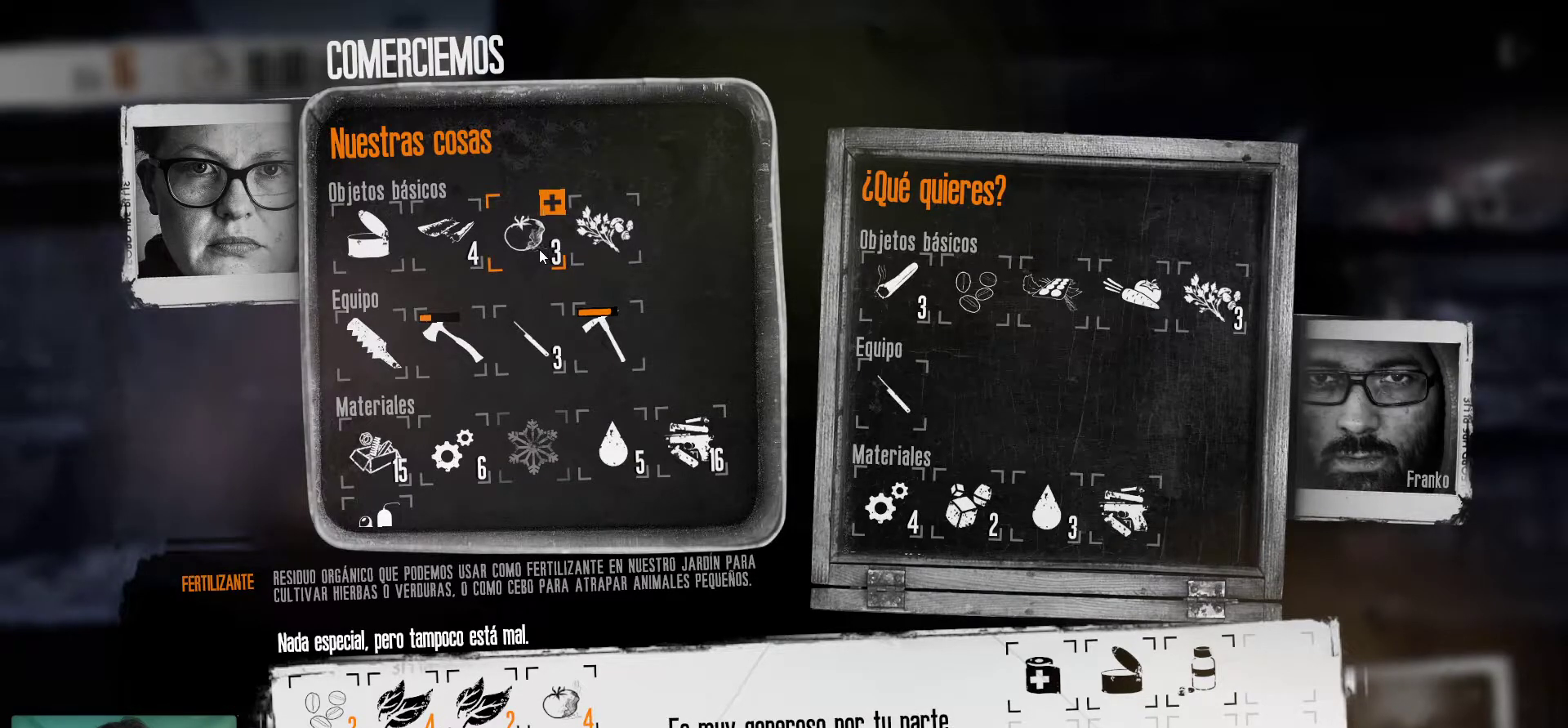
{"keys": [], "mouse": [], "mouse_move": "still", "events": [[267, "mouse_left", "down"], [417, "mouse_left", "up"]]}
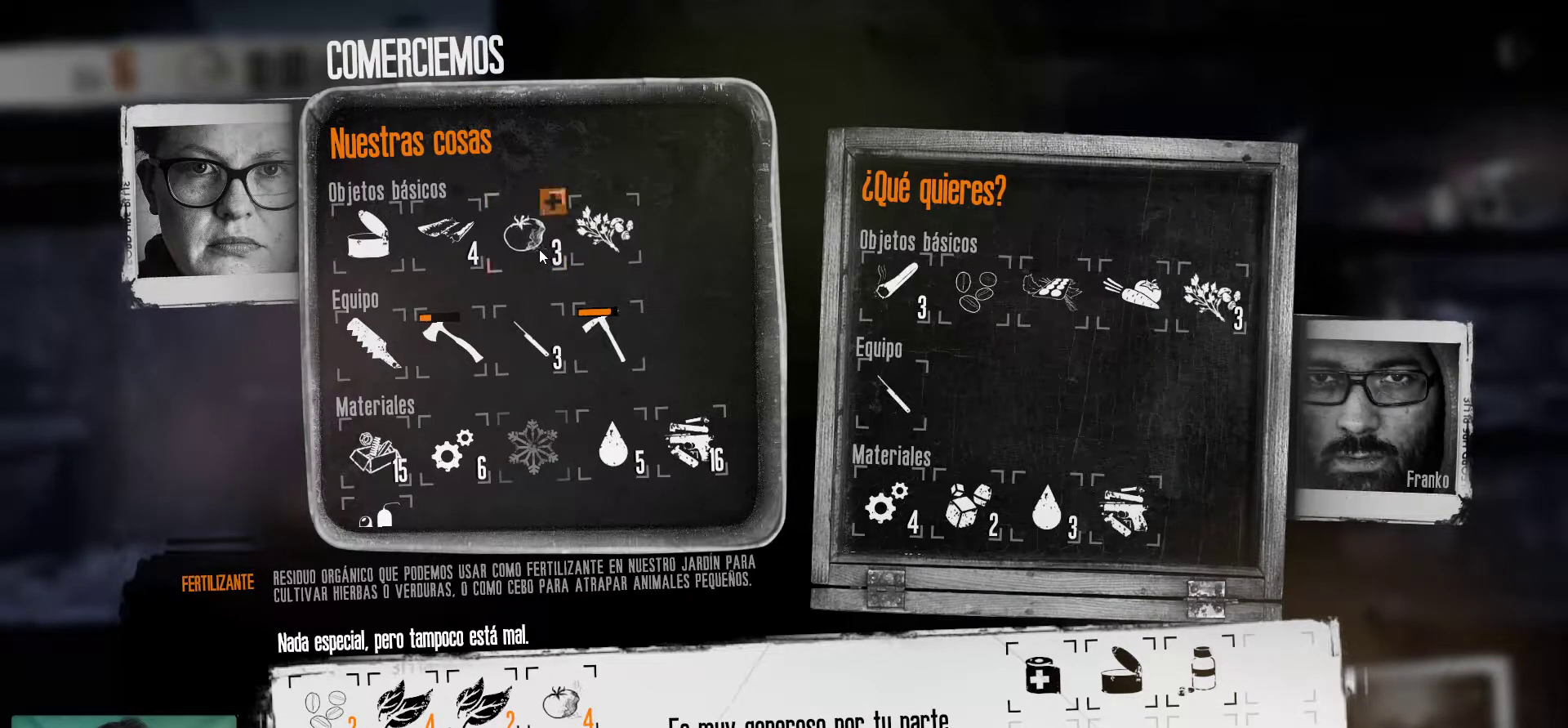
{"keys": [], "mouse": [], "mouse_move": "down-left", "events": []}
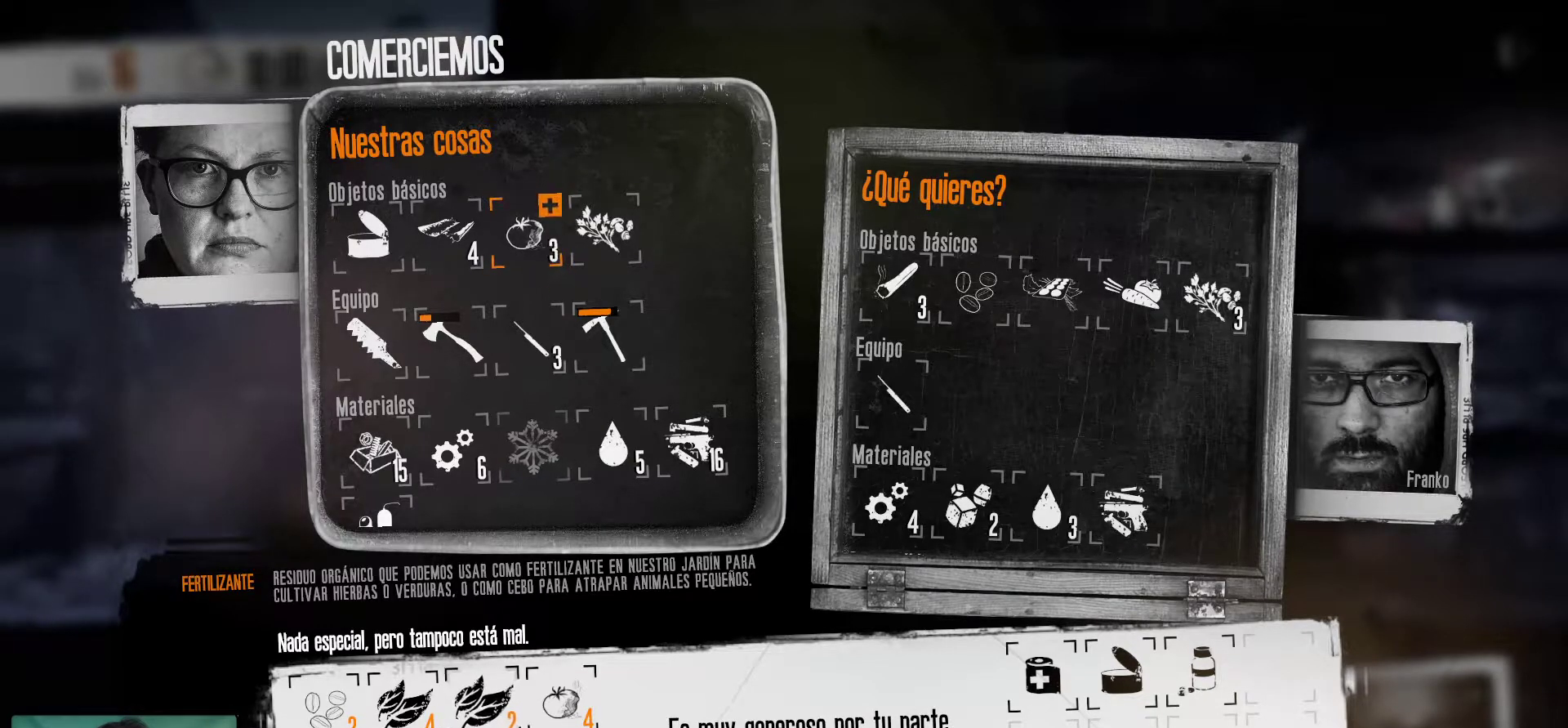
{"keys": [], "mouse": [], "mouse_move": "right", "events": []}
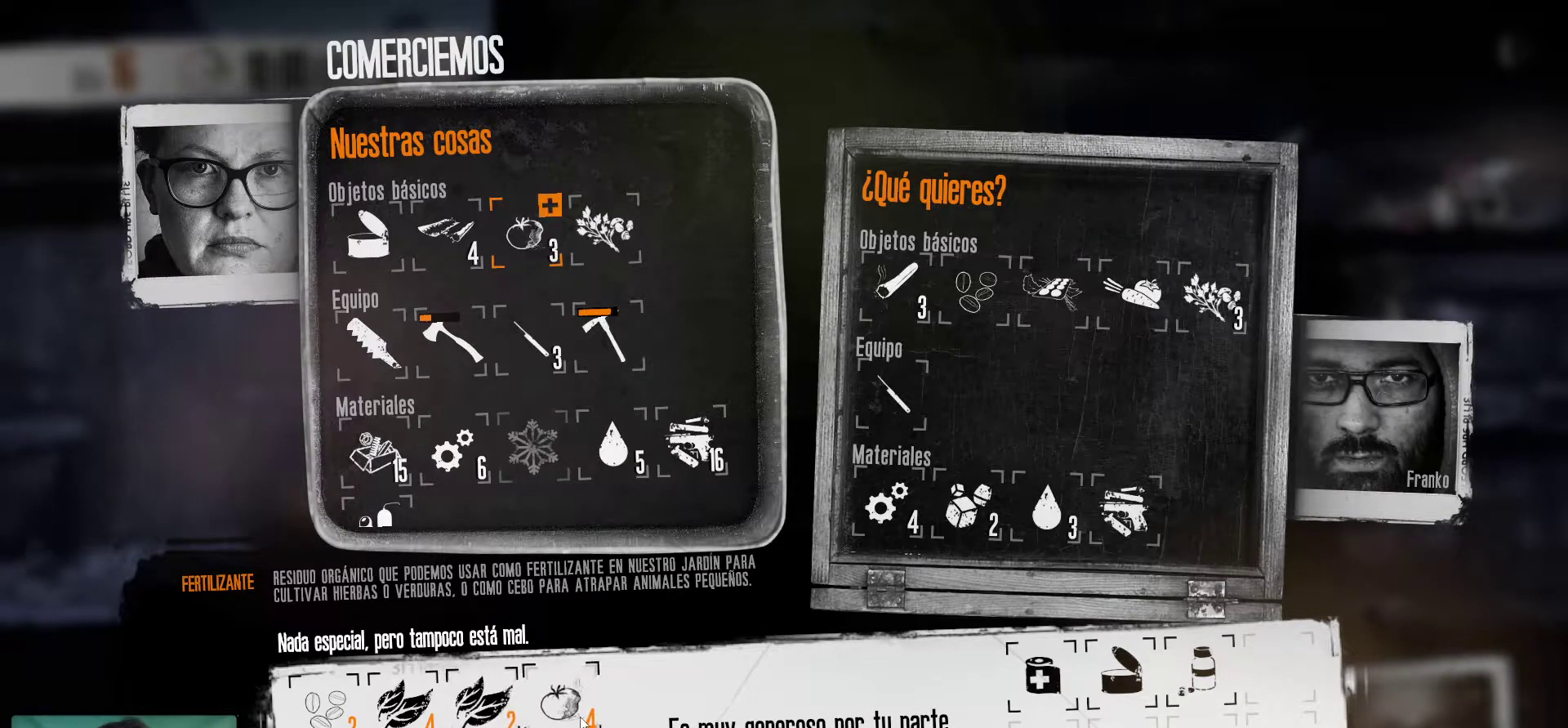
{"keys": [], "mouse": [], "mouse_move": "still", "events": [[83, "mouse_left", "down"], [183, "mouse_left", "up"]]}
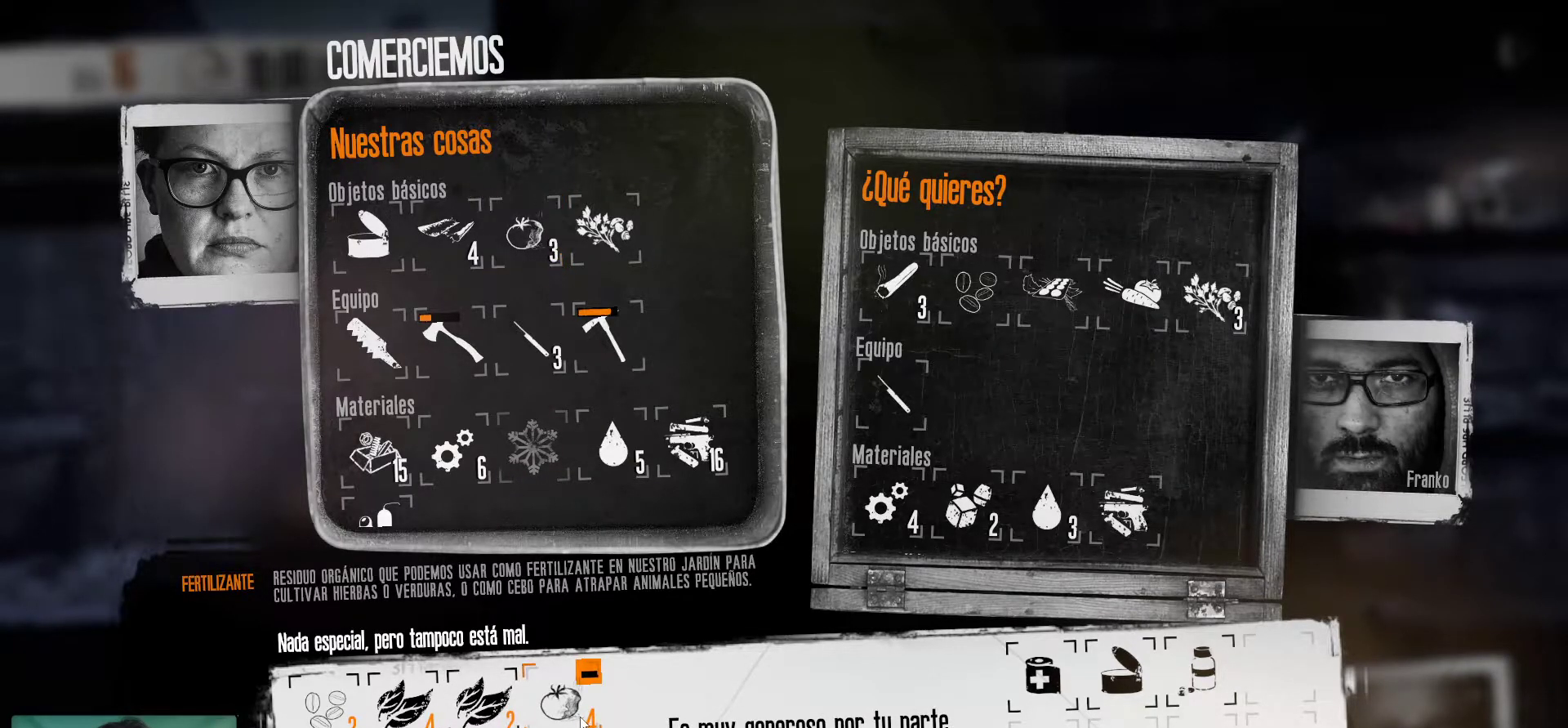
{"keys": [], "mouse": [], "mouse_move": "still", "events": [[50, "mouse_left", "down"], [100, "mouse_left", "up"]]}
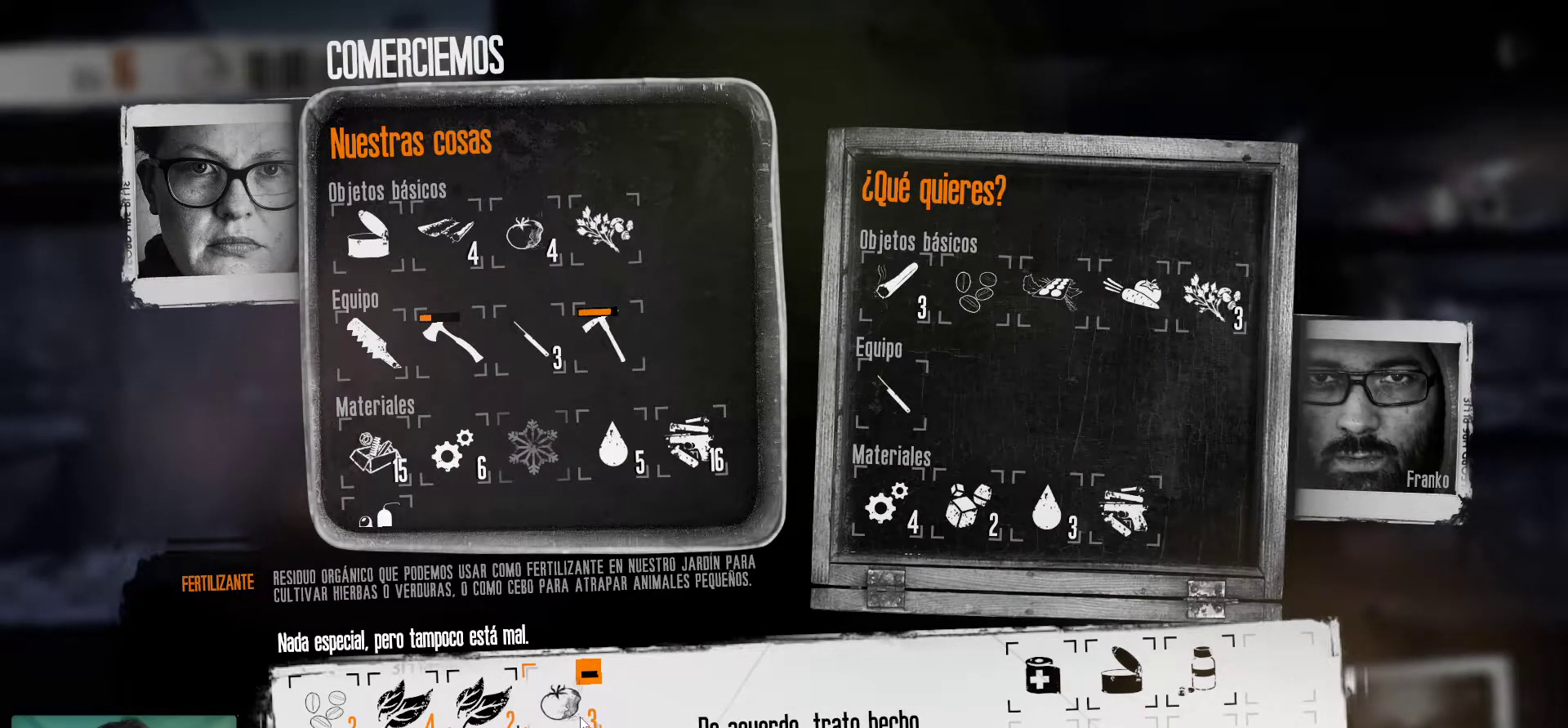
{"keys": [], "mouse": [], "mouse_move": "still", "events": []}
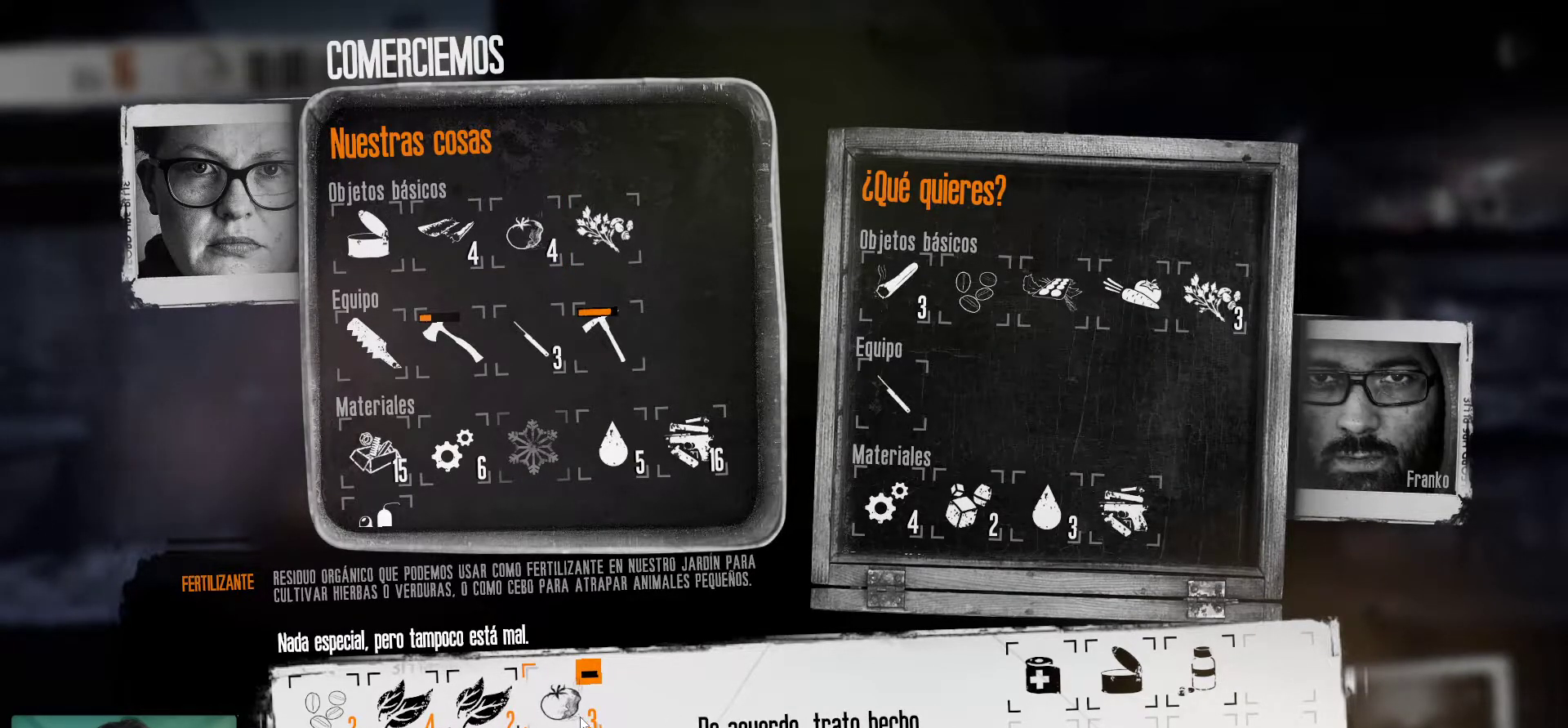
{"keys": [], "mouse": [], "mouse_move": "still", "events": [[317, "mouse_left", "down"], [417, "mouse_left", "up"]]}
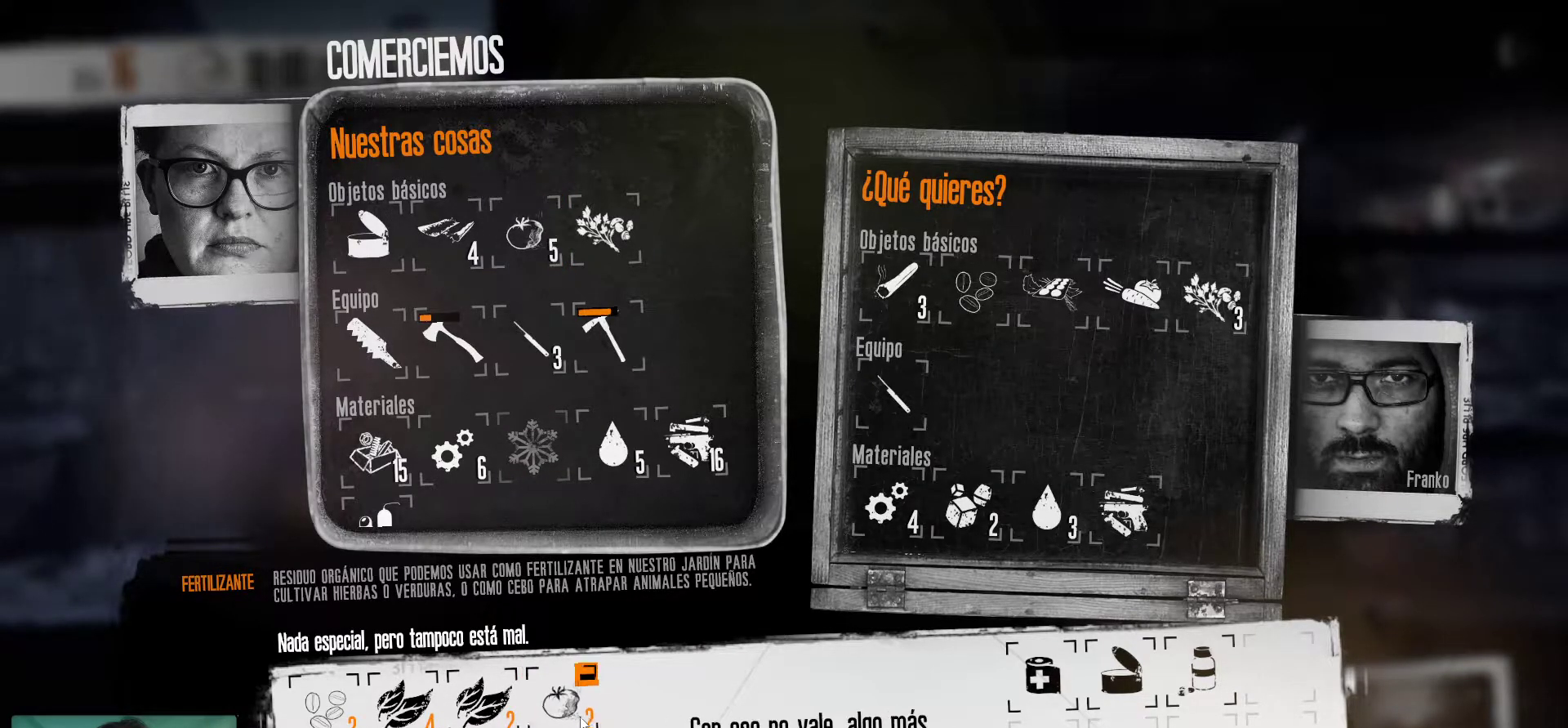
{"keys": [], "mouse": [], "mouse_move": "up", "events": []}
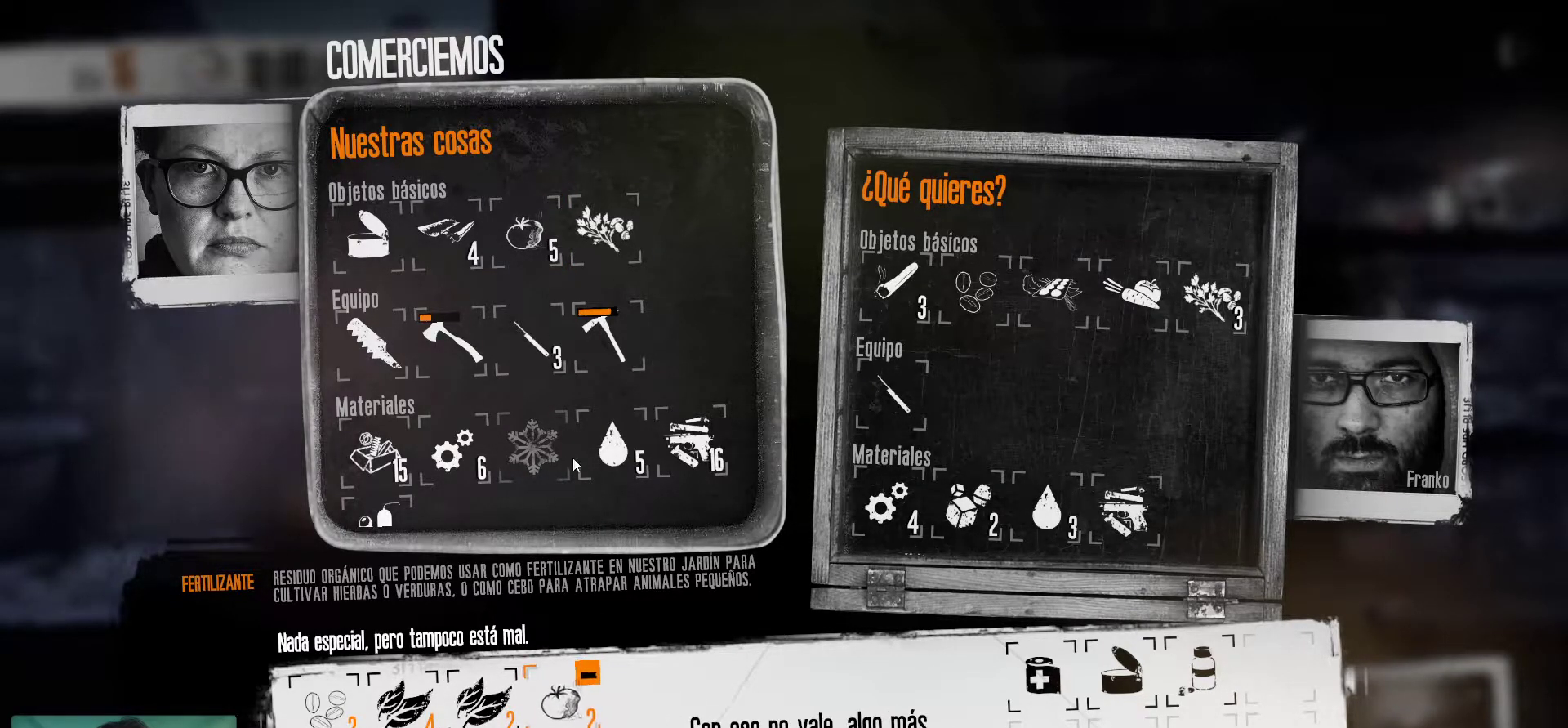
{"keys": [], "mouse": [], "mouse_move": "up", "events": []}
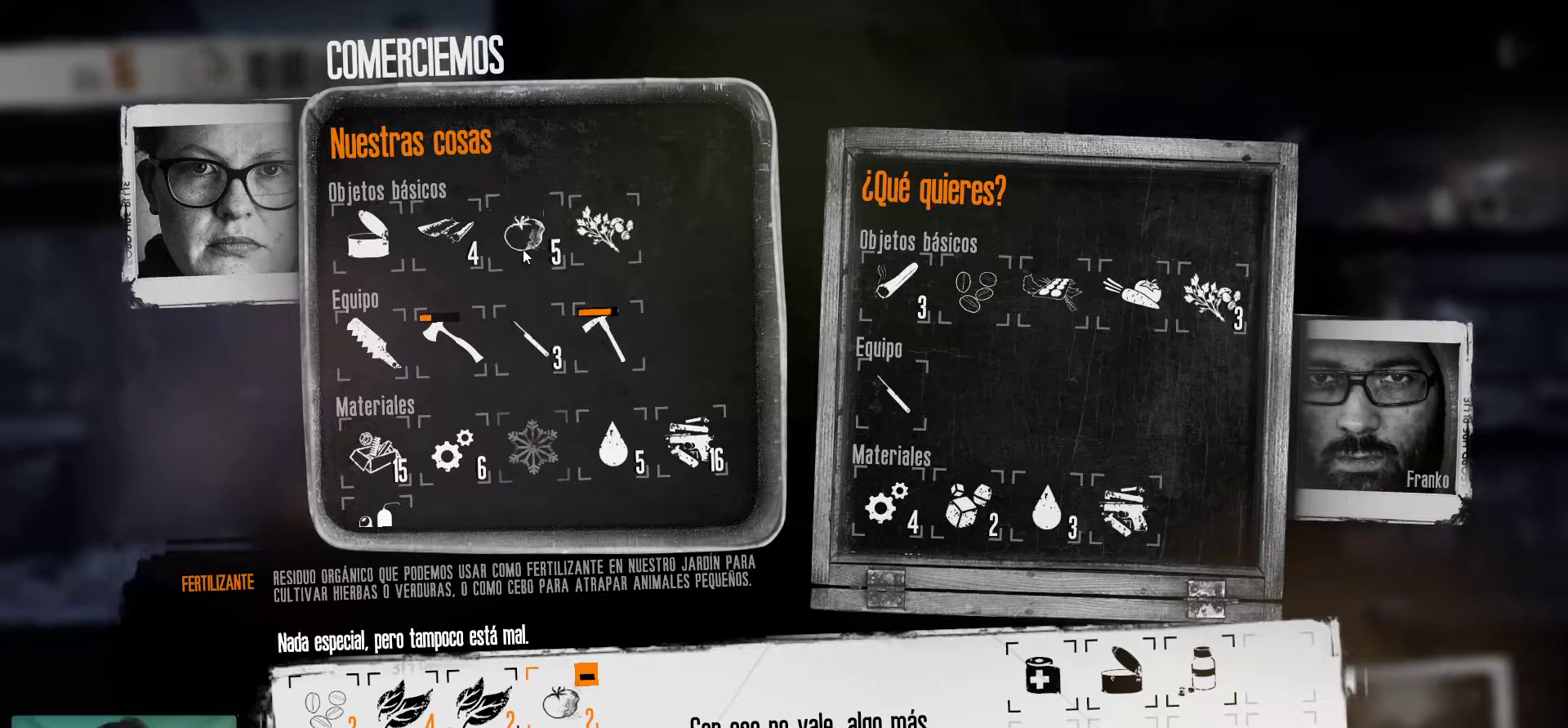
{"keys": [], "mouse": [], "mouse_move": "still", "events": [[33, "mouse_left", "down"], [133, "mouse_left", "up"], [417, "mouse_left", "down"], [500, "mouse_left", "up"]]}